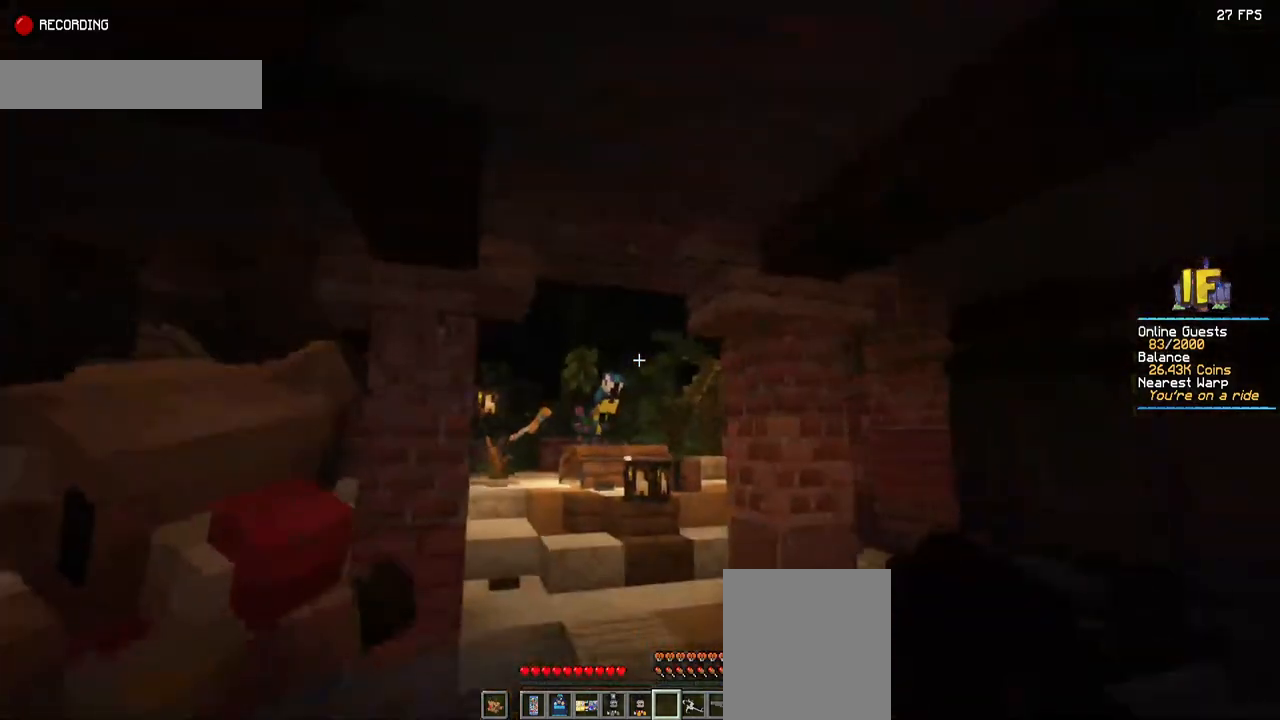
Gameplay with keyboard and mouse; each line is a JSON object with the keys and mouse buttons held at the frame after it. "events" lists presses ("down") and releases ("up") of "a", "d", "s", "space", "w", "mouse_left" and "mouse_right" between this image and that frame as [ms after this image, input, new state], when the widget could be followed in between. "mouse_left", "mouse_right" = the "left", "right" buttons of the "mouse" list. No other keys are recorded. Fast repeated clicks can show as one long hold. Mouse movement is not recorded.
{"keys": [], "mouse": ["left"], "events": [[100, "mouse_left", "down"], [234, "mouse_left", "up"], [467, "mouse_left", "down"]]}
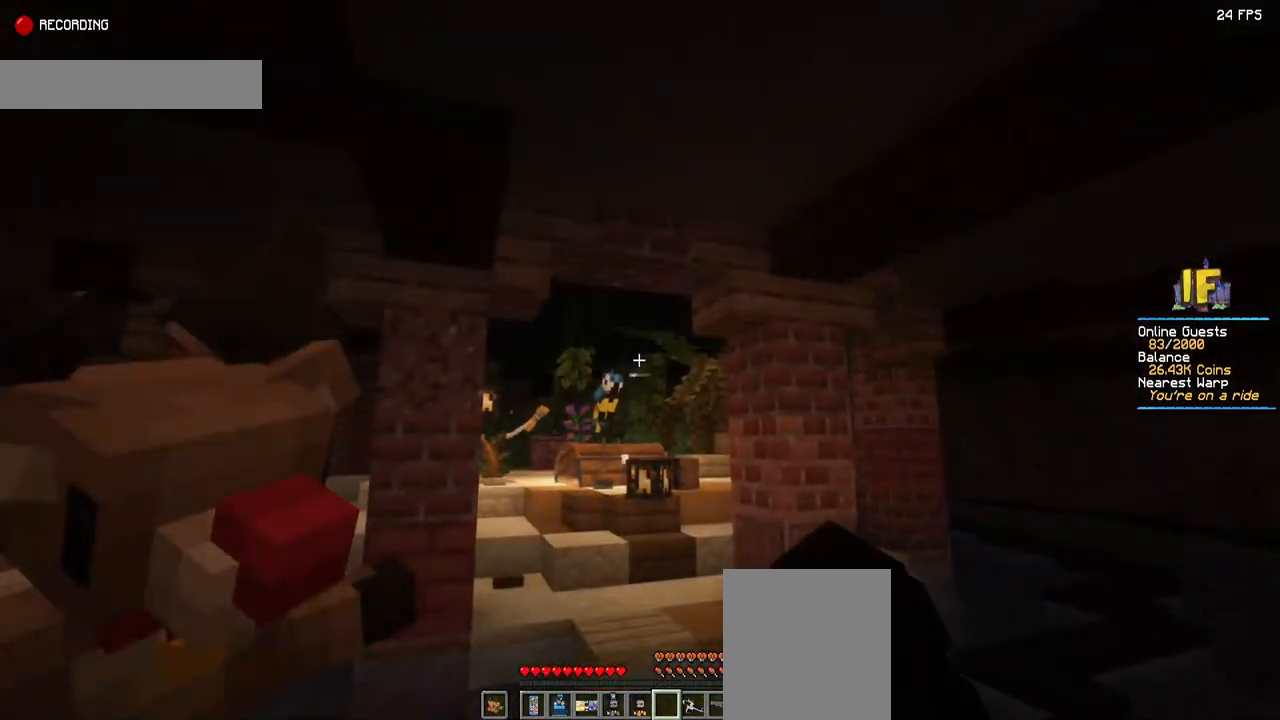
{"keys": [], "mouse": [], "events": [[134, "mouse_left", "up"], [217, "mouse_left", "down"], [400, "mouse_left", "up"]]}
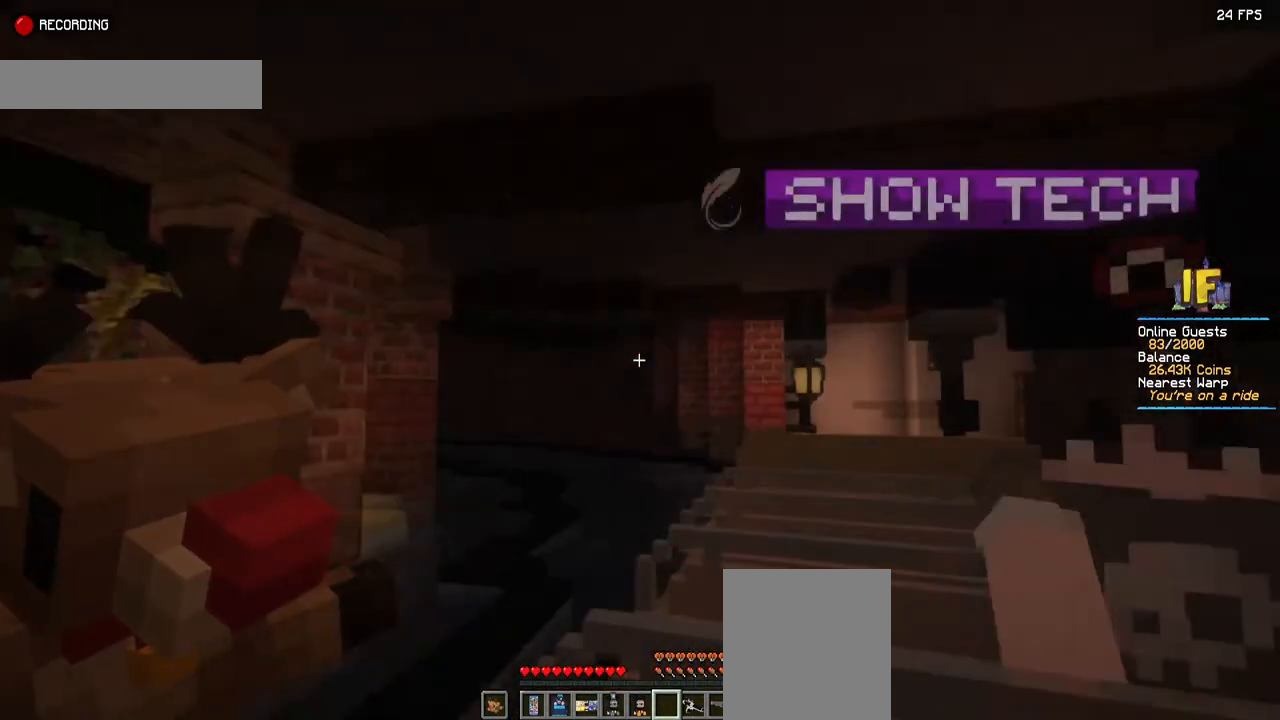
{"keys": [], "mouse": [], "events": []}
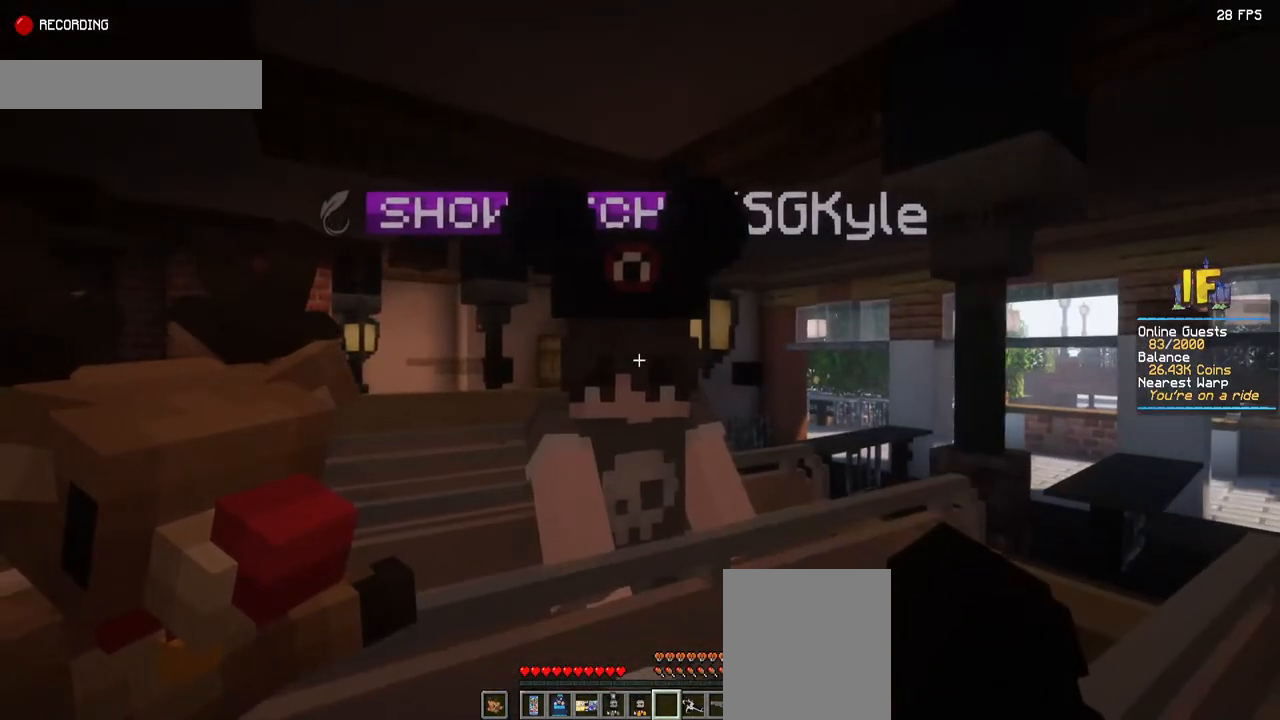
{"keys": [], "mouse": [], "events": []}
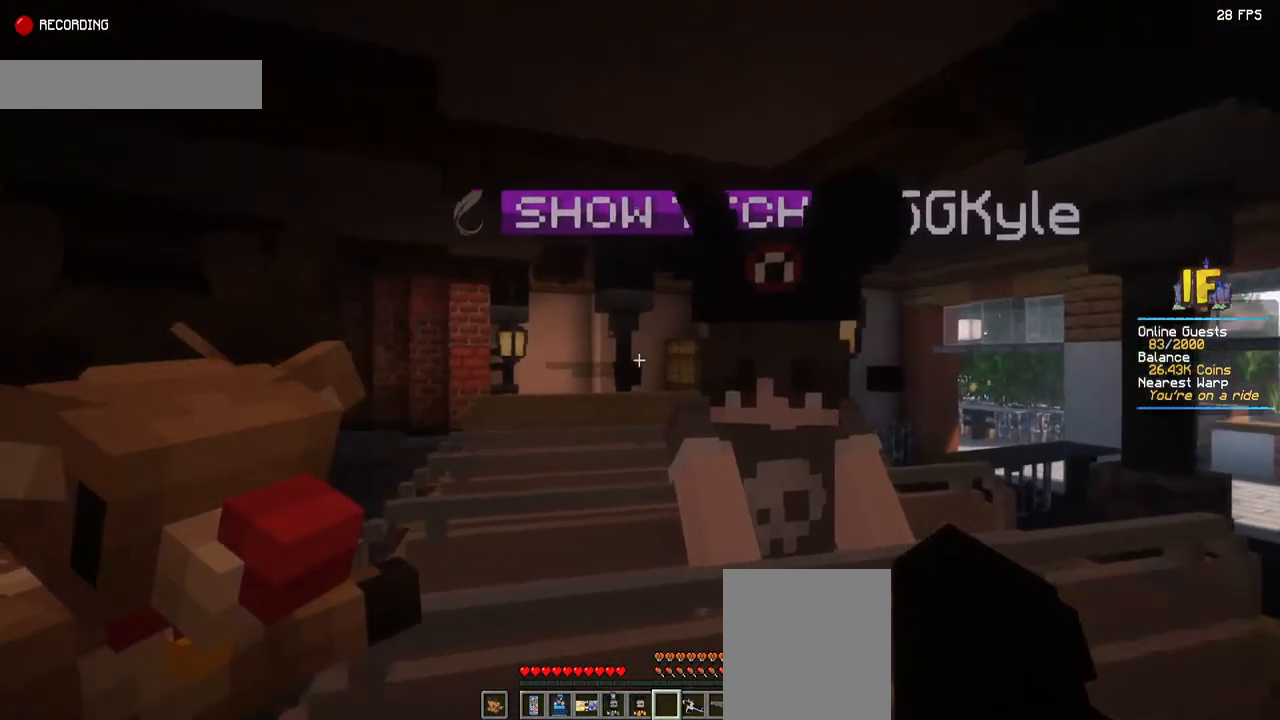
{"keys": [], "mouse": [], "events": []}
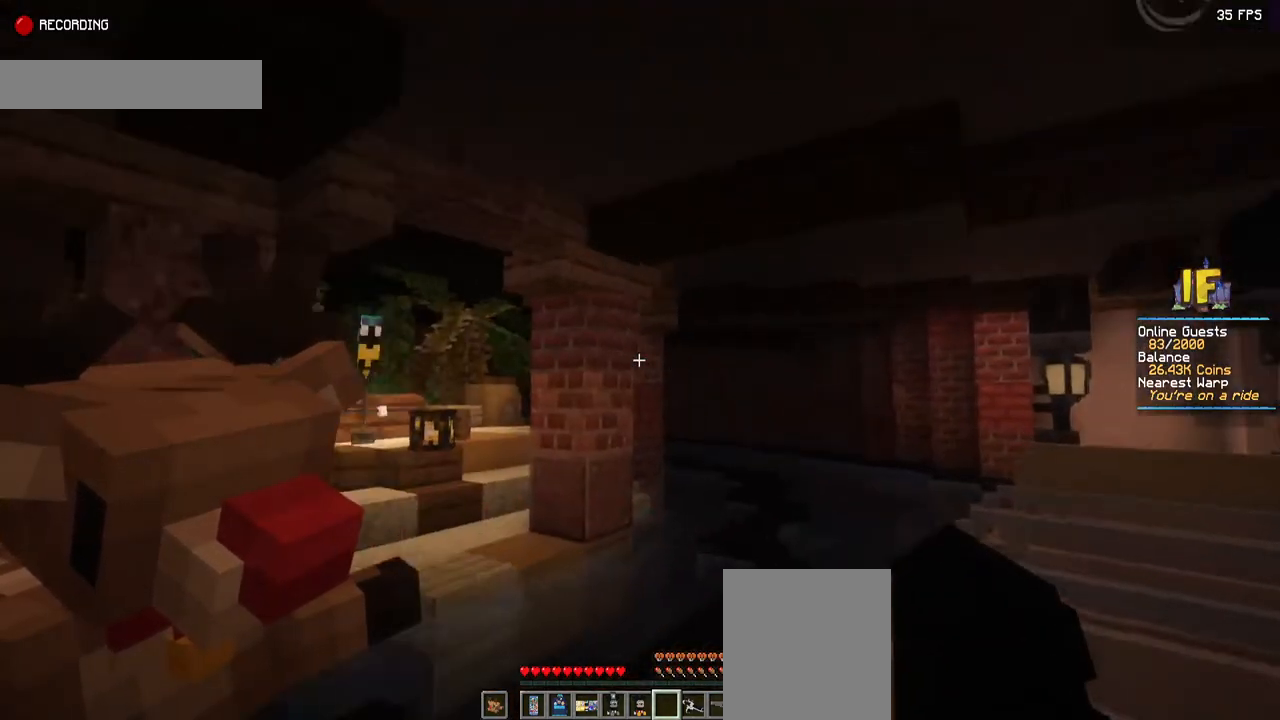
{"keys": [], "mouse": [], "events": []}
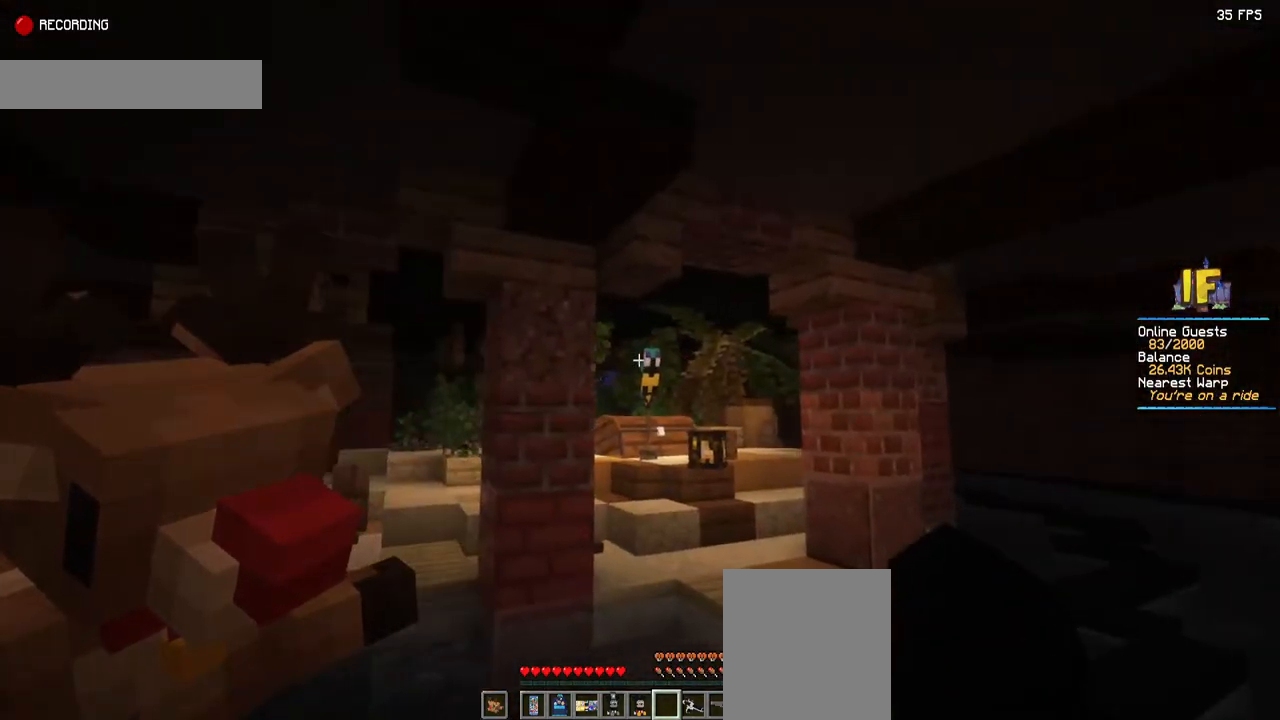
{"keys": [], "mouse": [], "events": [[250, "mouse_left", "down"], [484, "mouse_left", "up"]]}